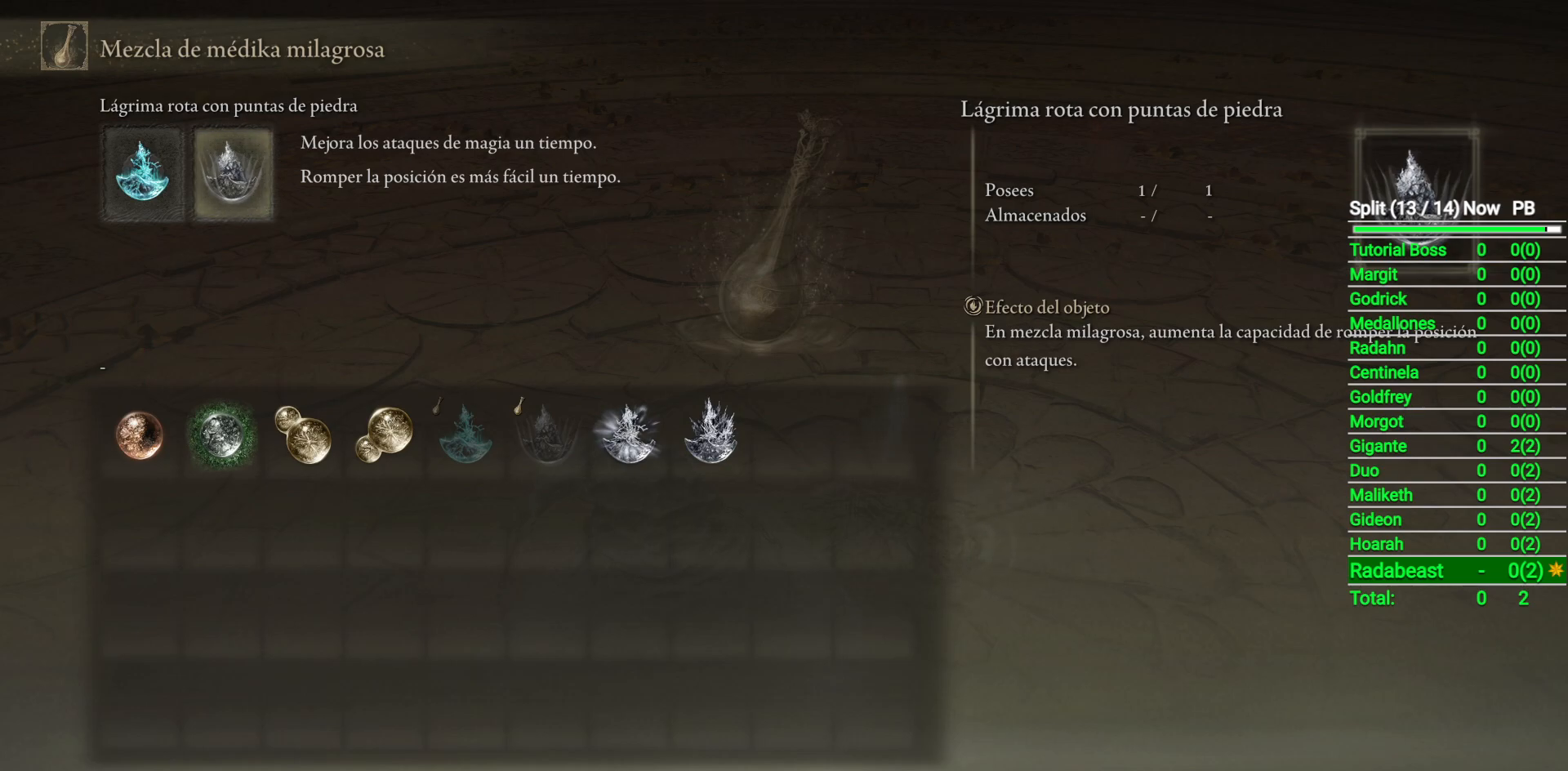
Gameplay with a controller (Xbox layout); each line is a JSON object with the inputs held at the frame after it. "events" lists button and stick changes between this image and that frame as [ms after this image, input, new state], when the widget could be followed in between.
{"buttons": ["B"], "left_stick": "center", "right_stick": "center", "events": [[267, "B", "down"], [333, "B", "up"], [433, "B", "down"]]}
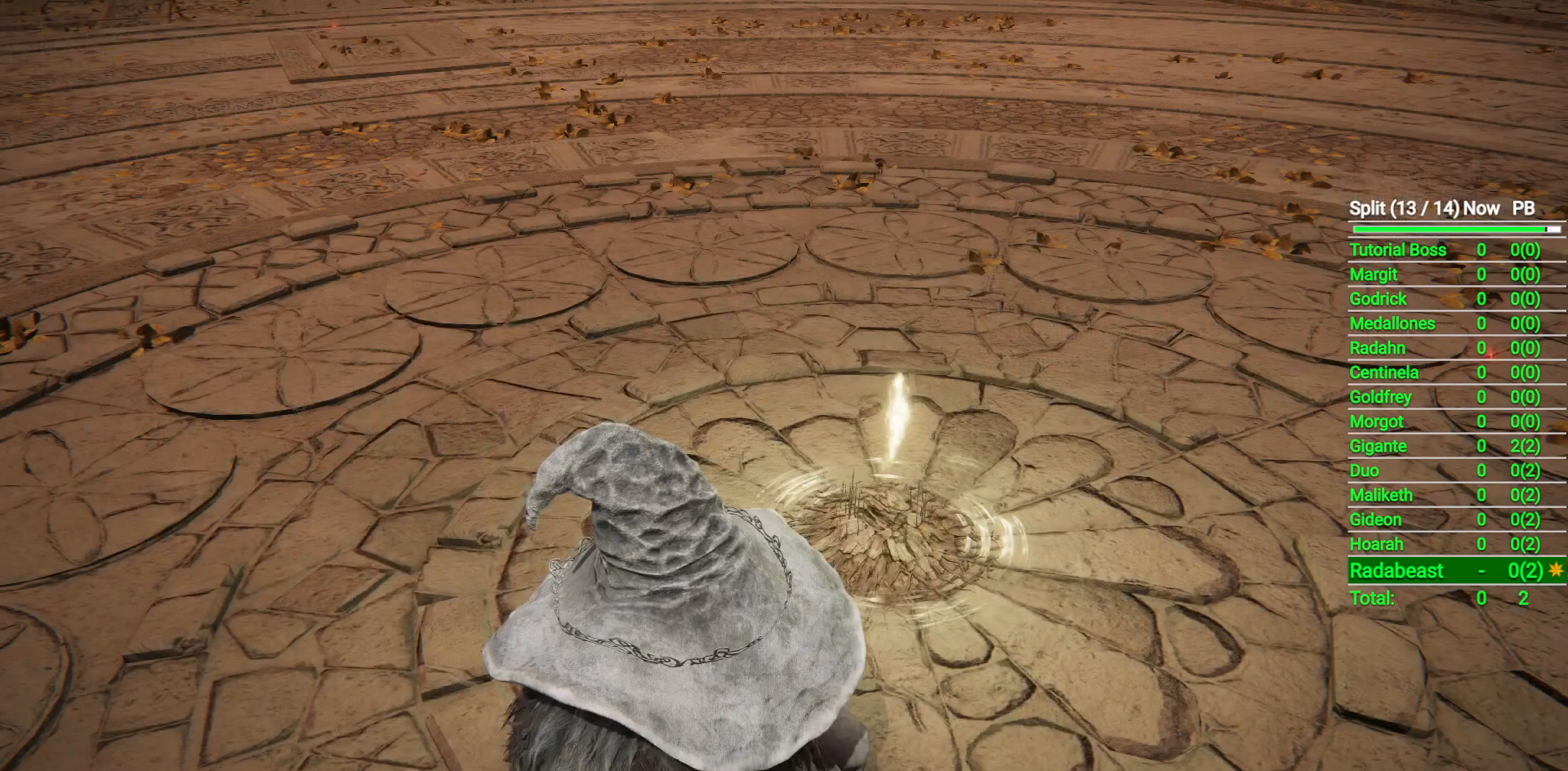
{"buttons": ["START"], "left_stick": "center", "right_stick": "center", "events": [[33, "B", "up"], [83, "B", "down"], [133, "B", "up"], [217, "B", "down"], [267, "B", "up"], [500, "START", "down"]]}
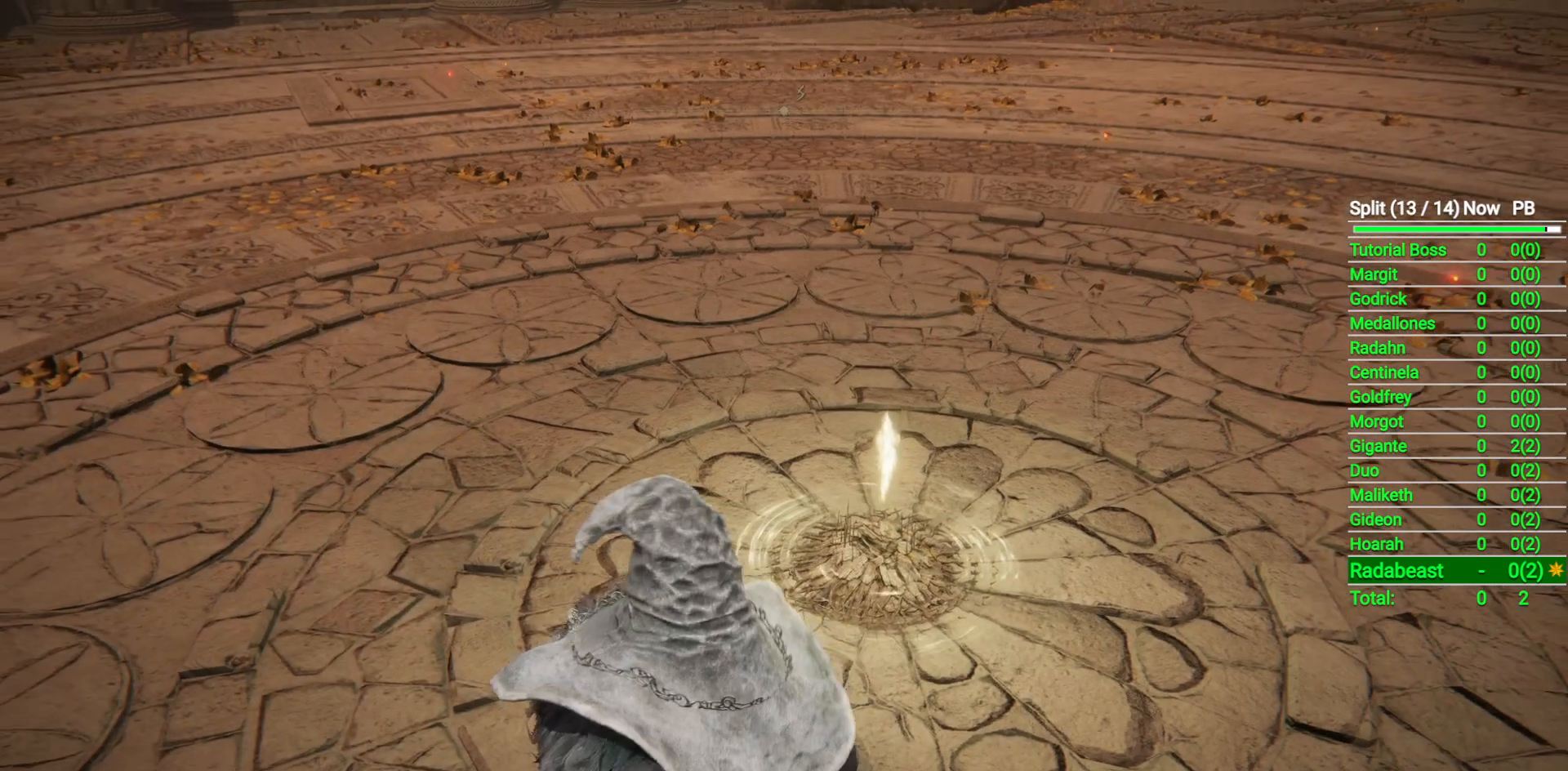
{"buttons": [], "left_stick": "center", "right_stick": "center", "events": [[150, "START", "up"], [267, "START", "down"], [383, "START", "up"]]}
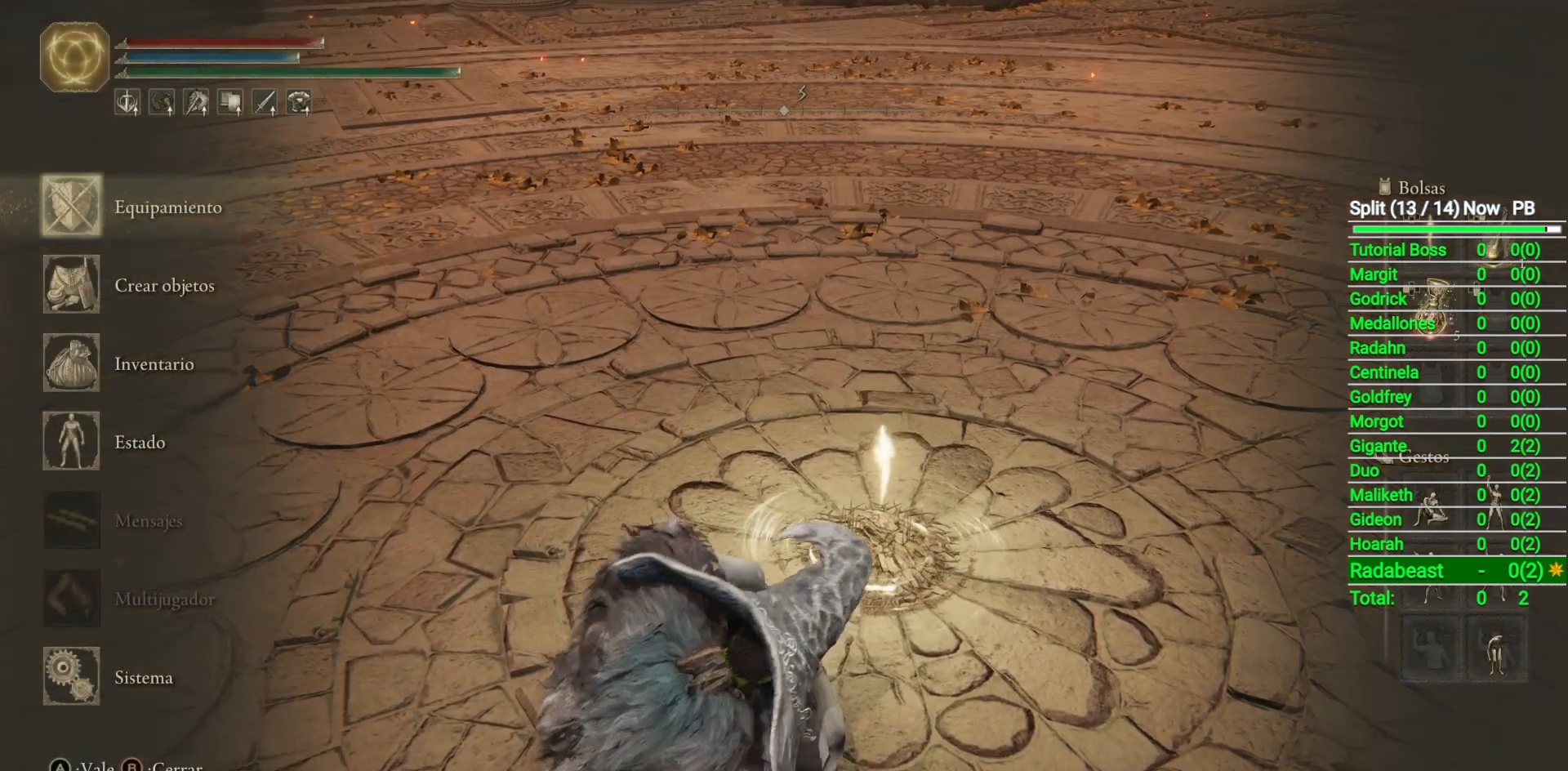
{"buttons": [], "left_stick": "center", "right_stick": "center", "events": [[83, "A", "down"], [117, "A", "up"], [417, "DPAD_DOWN", "down"], [483, "DPAD_DOWN", "up"]]}
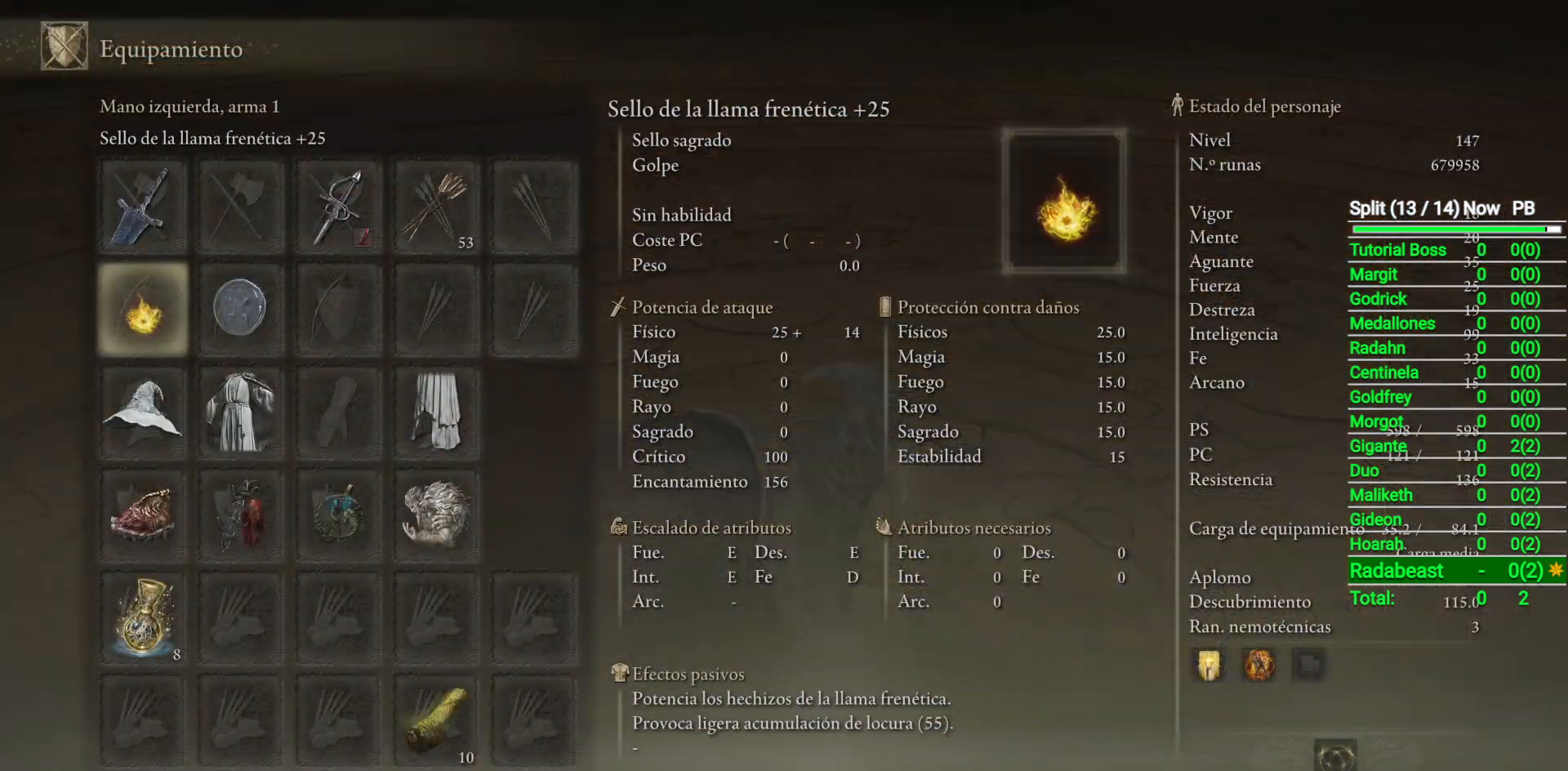
{"buttons": ["DPAD_RIGHT"], "left_stick": "center", "right_stick": "center", "events": [[333, "DPAD_RIGHT", "down"], [400, "DPAD_RIGHT", "up"], [500, "DPAD_RIGHT", "down"]]}
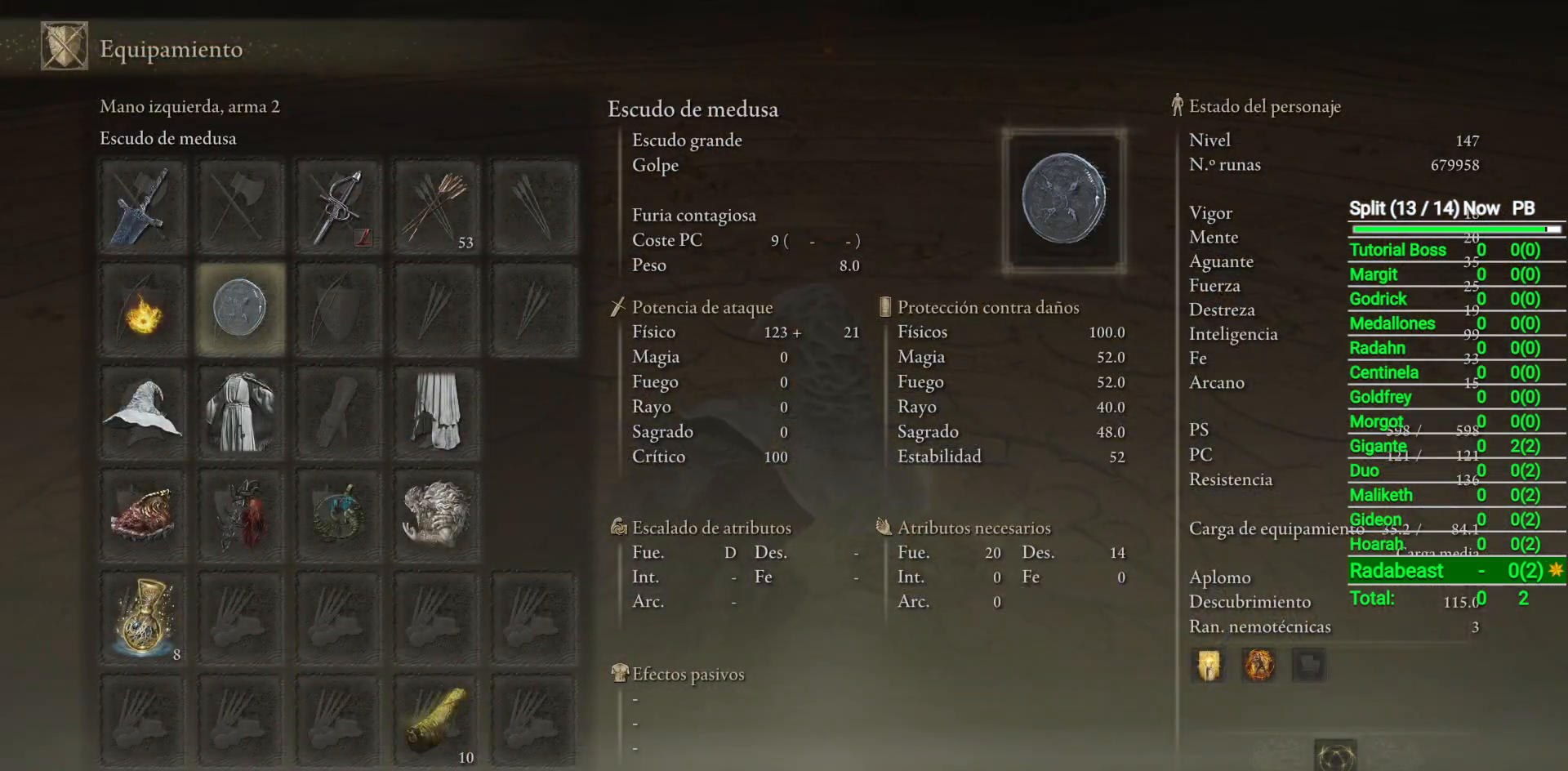
{"buttons": [], "left_stick": "center", "right_stick": "center", "events": [[100, "DPAD_RIGHT", "up"], [350, "A", "down"], [400, "A", "up"]]}
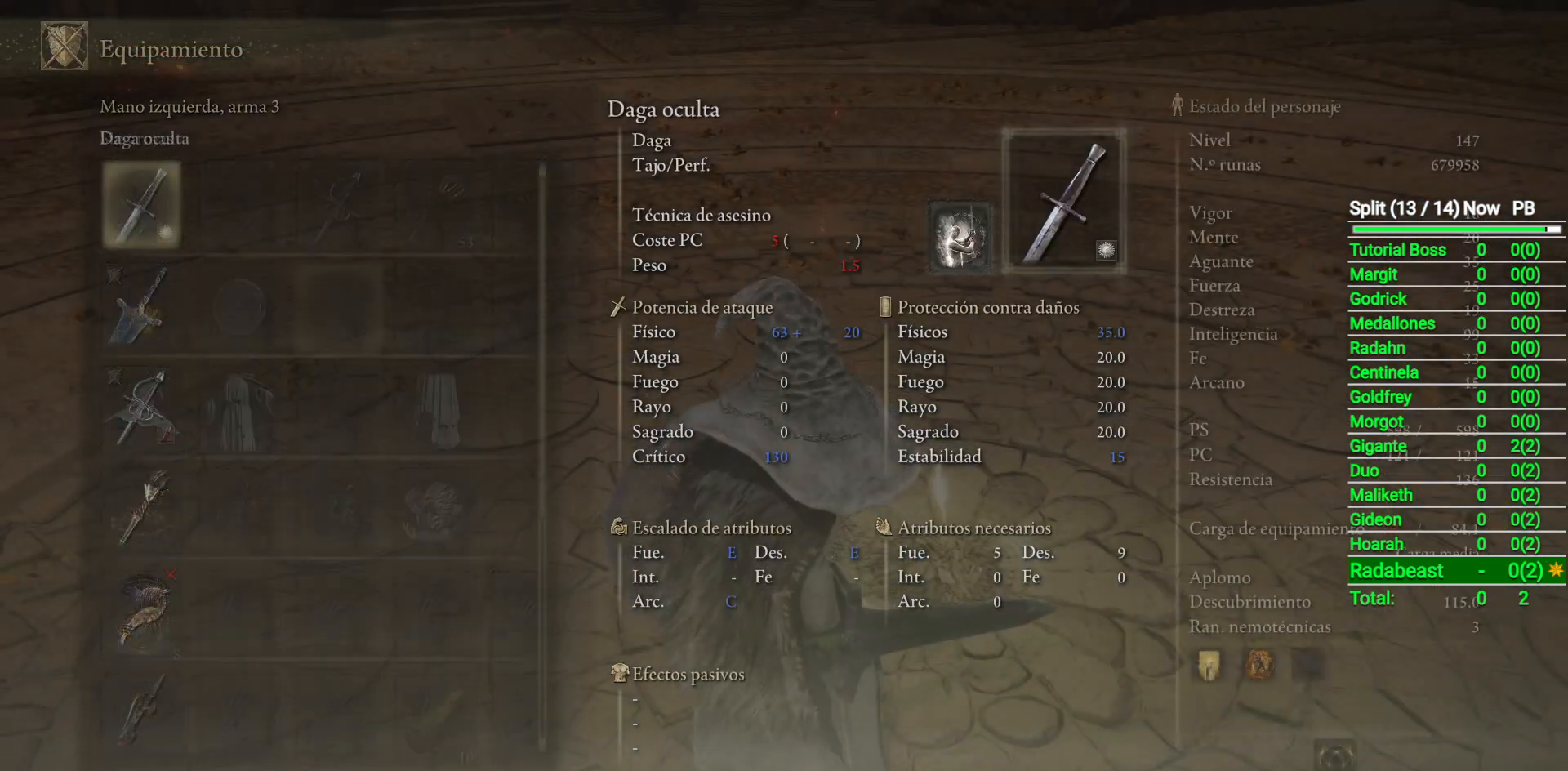
{"buttons": ["DPAD_DOWN"], "left_stick": "center", "right_stick": "center", "events": [[467, "DPAD_DOWN", "down"]]}
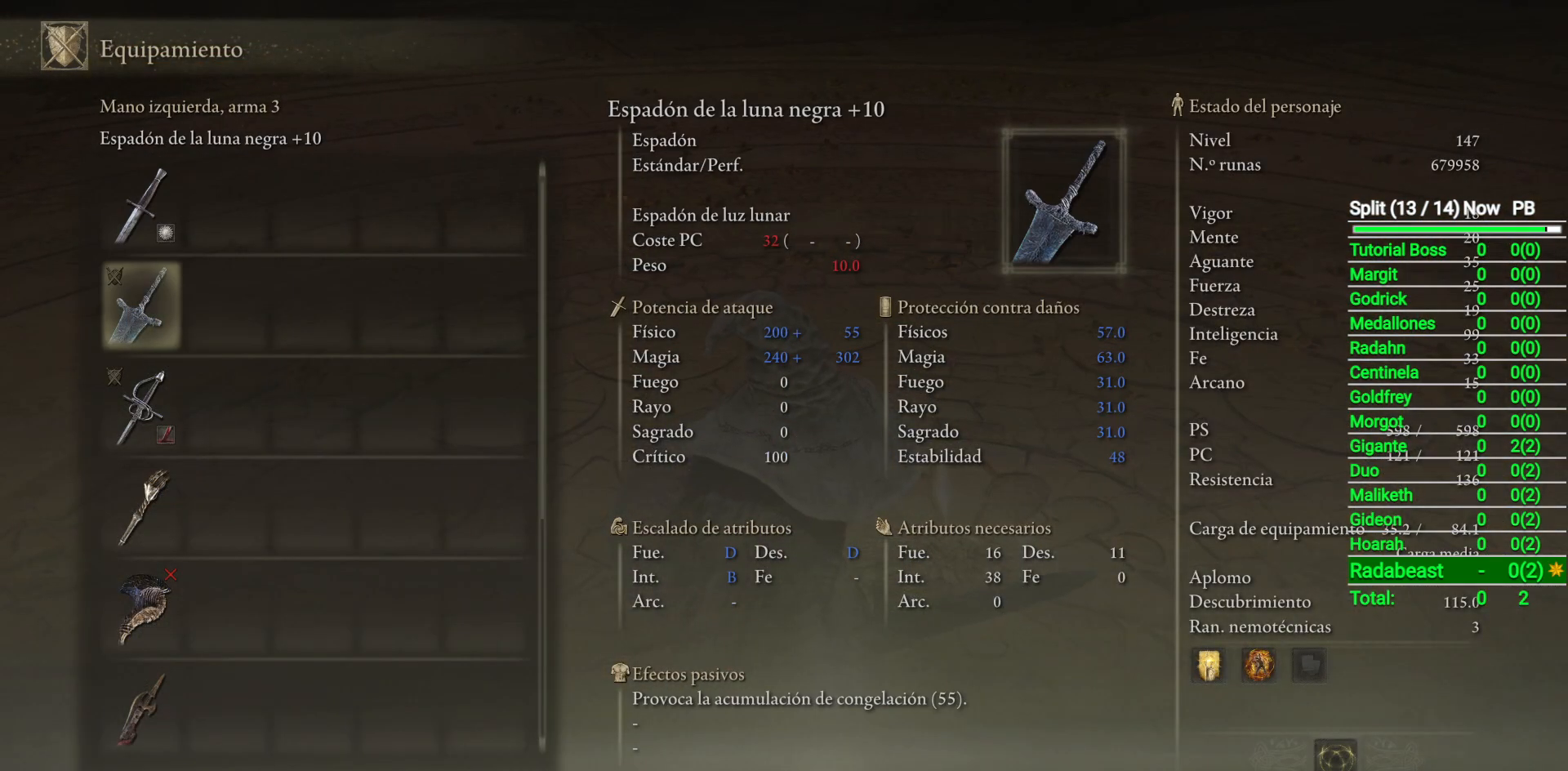
{"buttons": [], "left_stick": "center", "right_stick": "center", "events": [[333, "DPAD_DOWN", "up"]]}
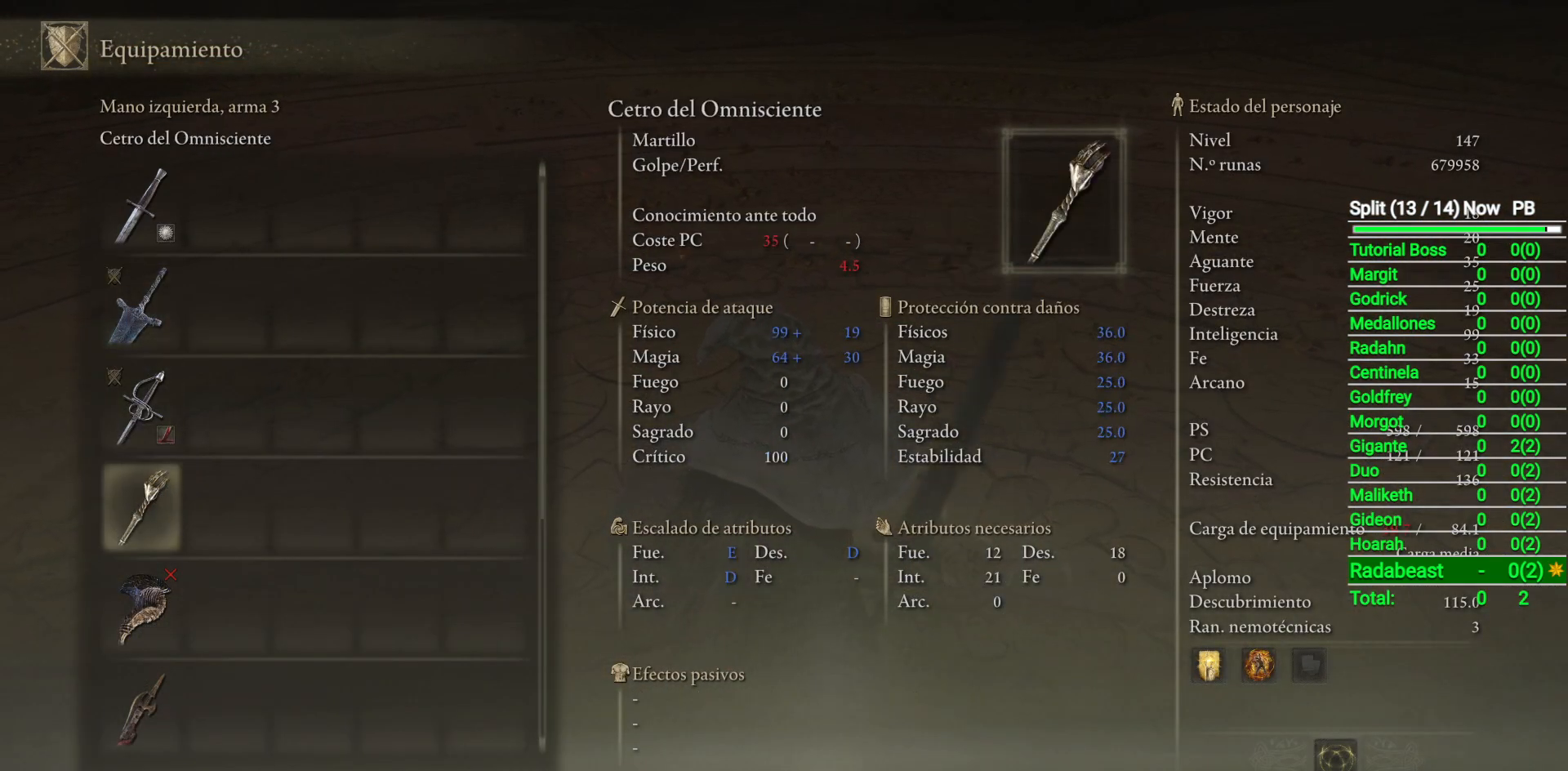
{"buttons": [], "left_stick": "center", "right_stick": "center", "events": [[17, "DPAD_DOWN", "down"], [100, "DPAD_DOWN", "up"], [183, "DPAD_DOWN", "down"], [267, "DPAD_DOWN", "up"], [283, "A", "down"], [367, "A", "up"]]}
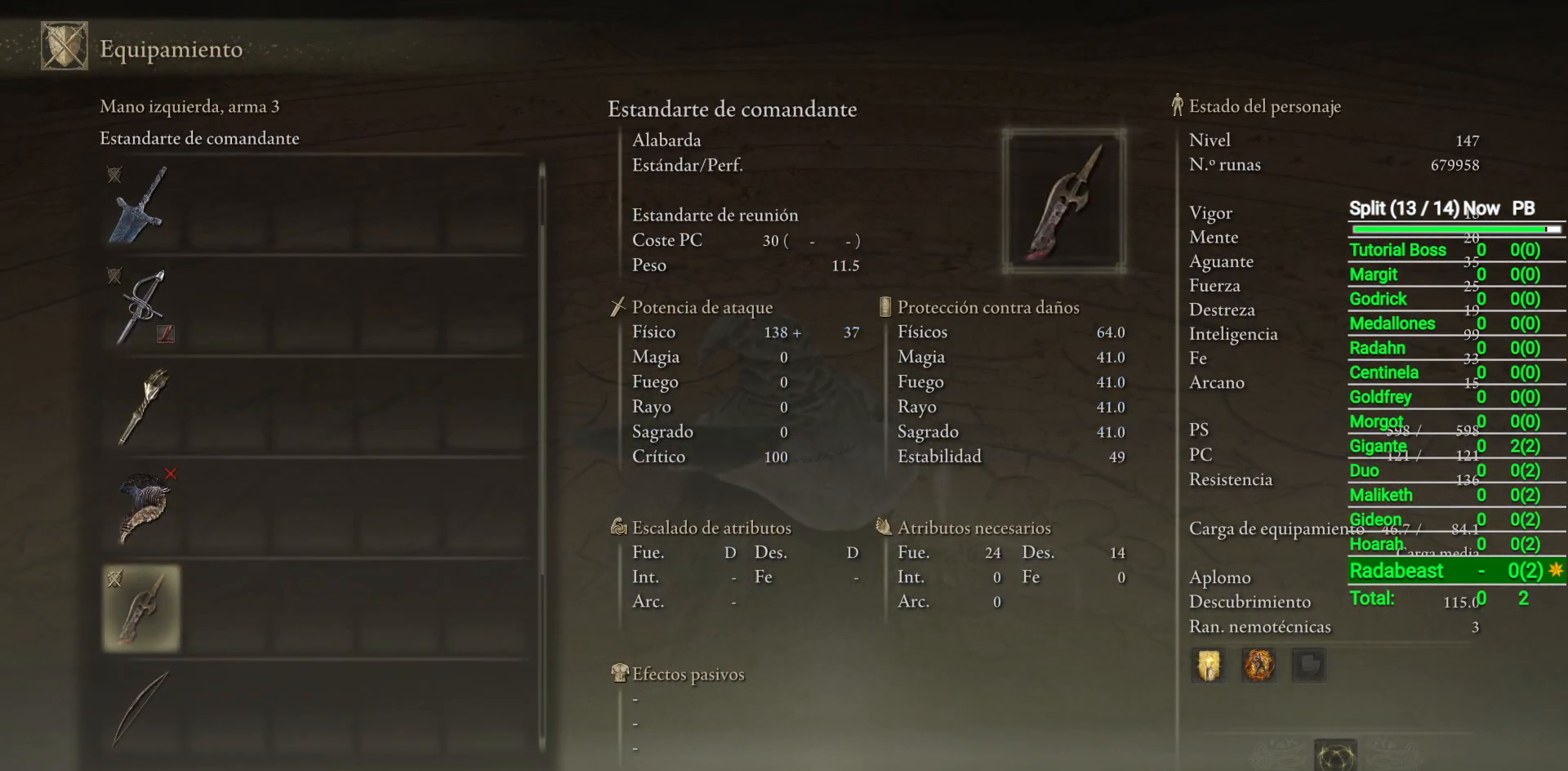
{"buttons": [], "left_stick": "left", "right_stick": "center", "events": [[267, "START", "down"], [383, "START", "up"], [500, "left_stick", "left"]]}
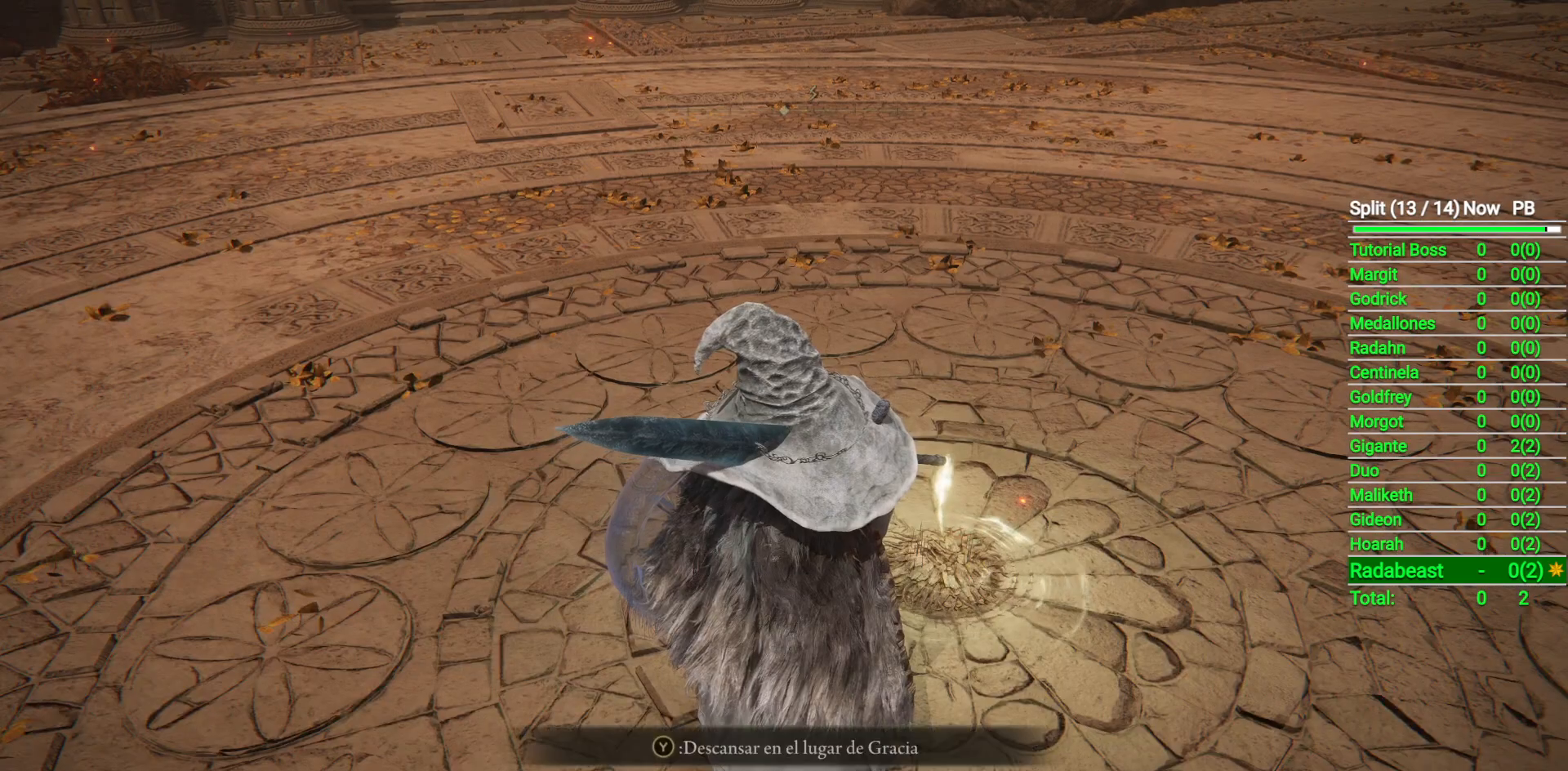
{"buttons": [], "left_stick": "up", "right_stick": "center", "events": [[283, "left_stick", "up-left"], [317, "right_stick", "up"], [383, "left_stick", "up"], [483, "right_stick", "center"]]}
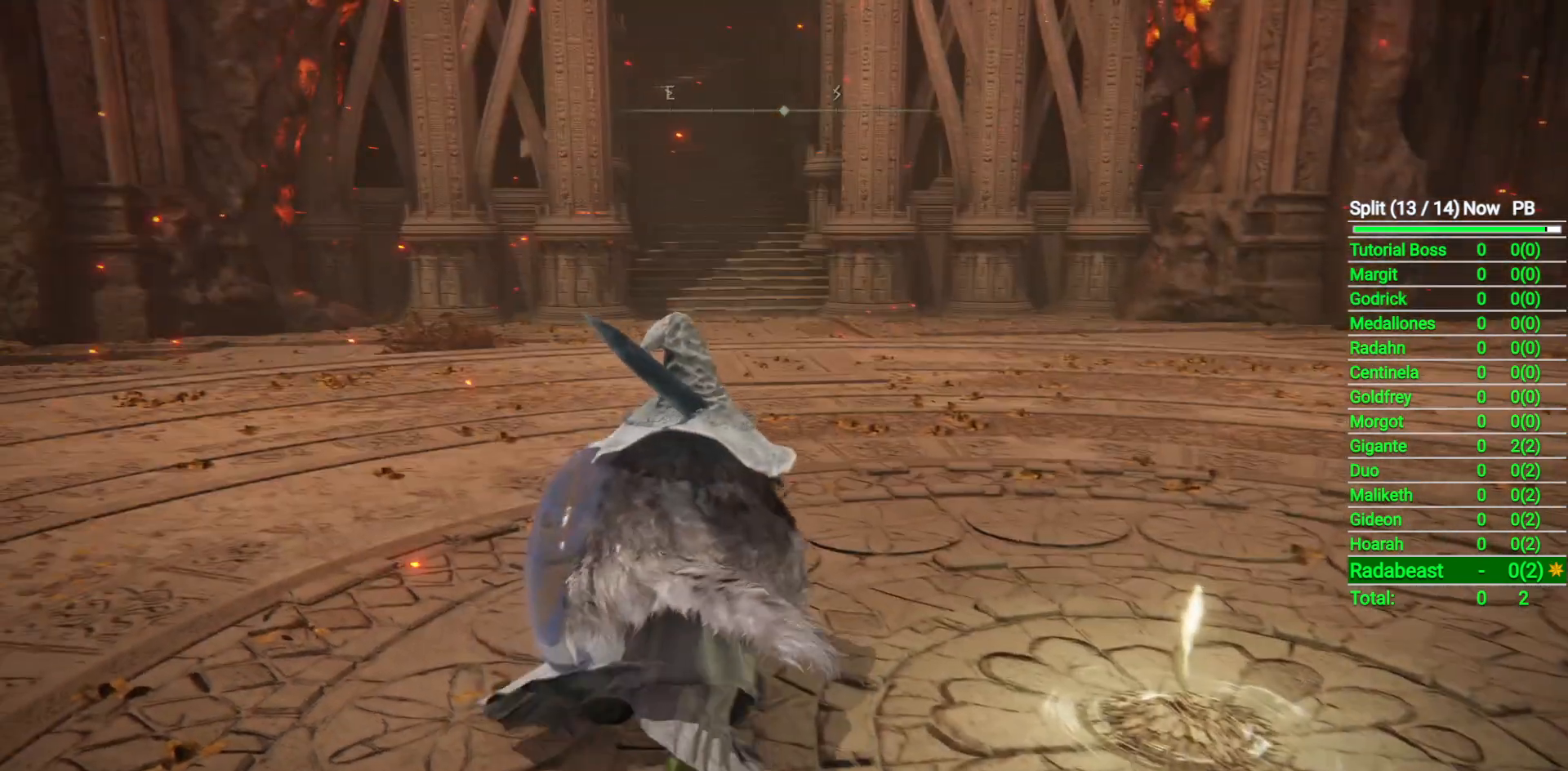
{"buttons": [], "left_stick": "up", "right_stick": "center", "events": []}
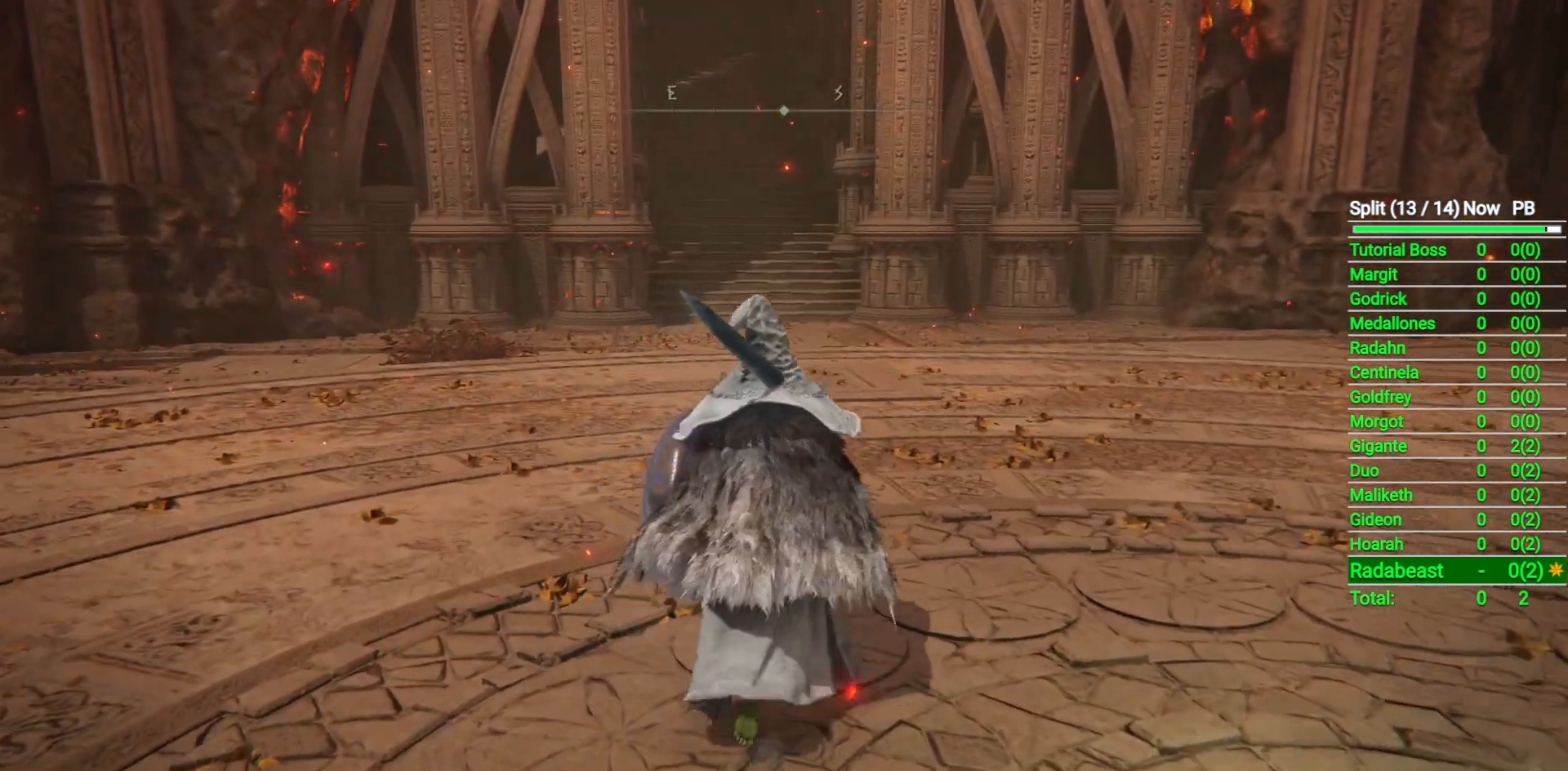
{"buttons": [], "left_stick": "up", "right_stick": "center", "events": [[50, "Y", "down"], [117, "Y", "up"]]}
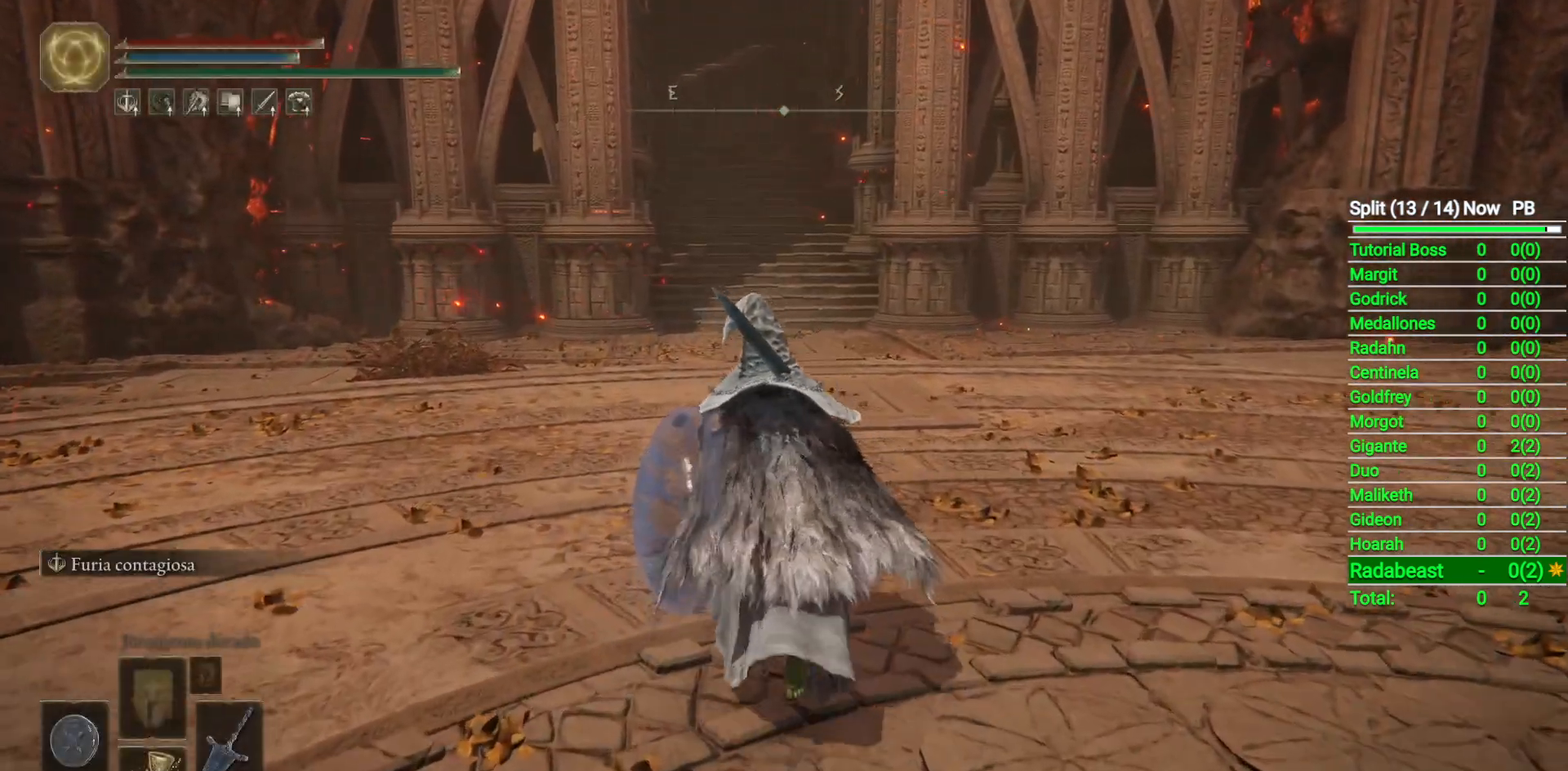
{"buttons": [], "left_stick": "center", "right_stick": "center", "events": [[217, "left_stick", "center"]]}
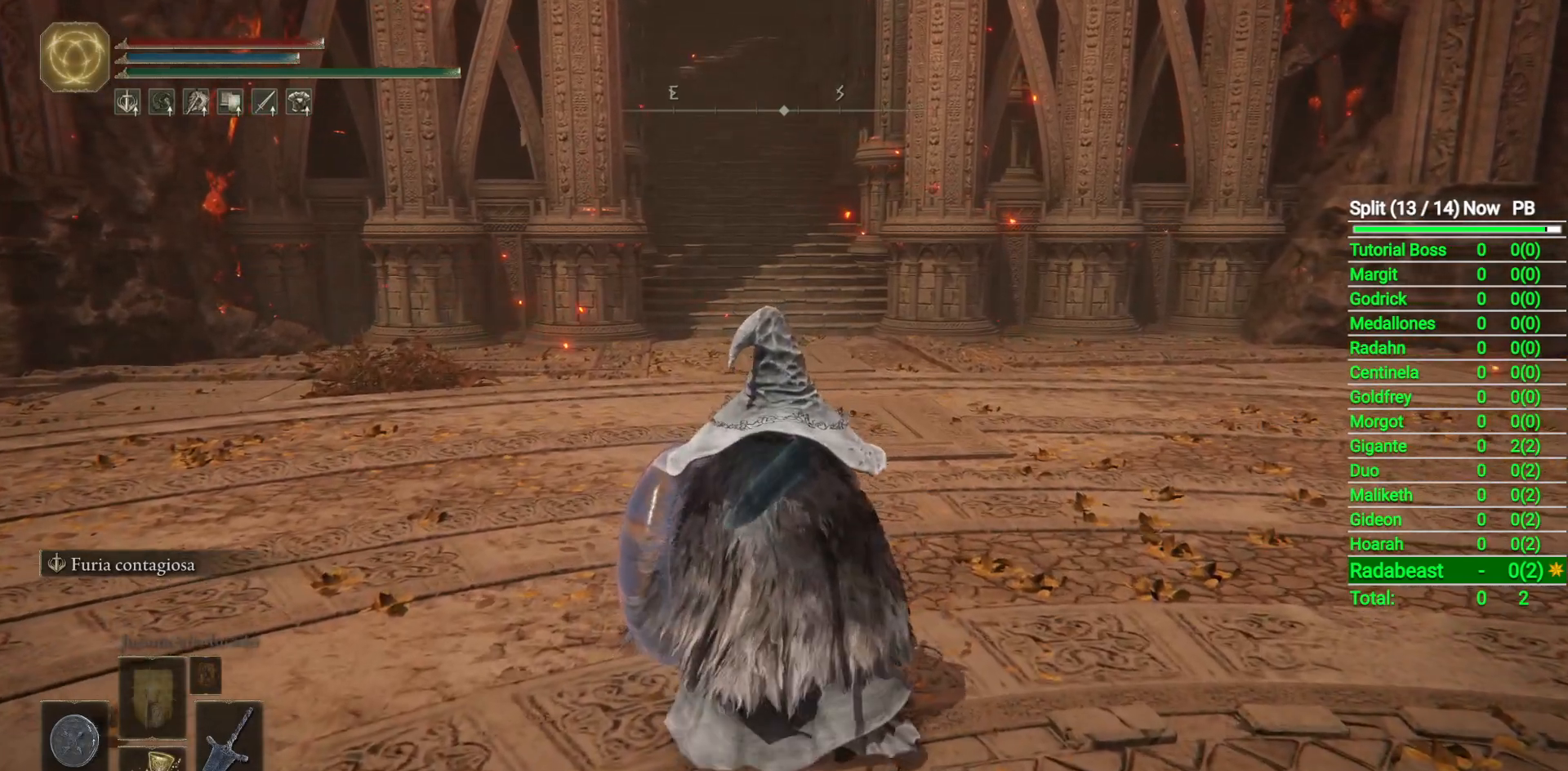
{"buttons": [], "left_stick": "center", "right_stick": "center", "events": []}
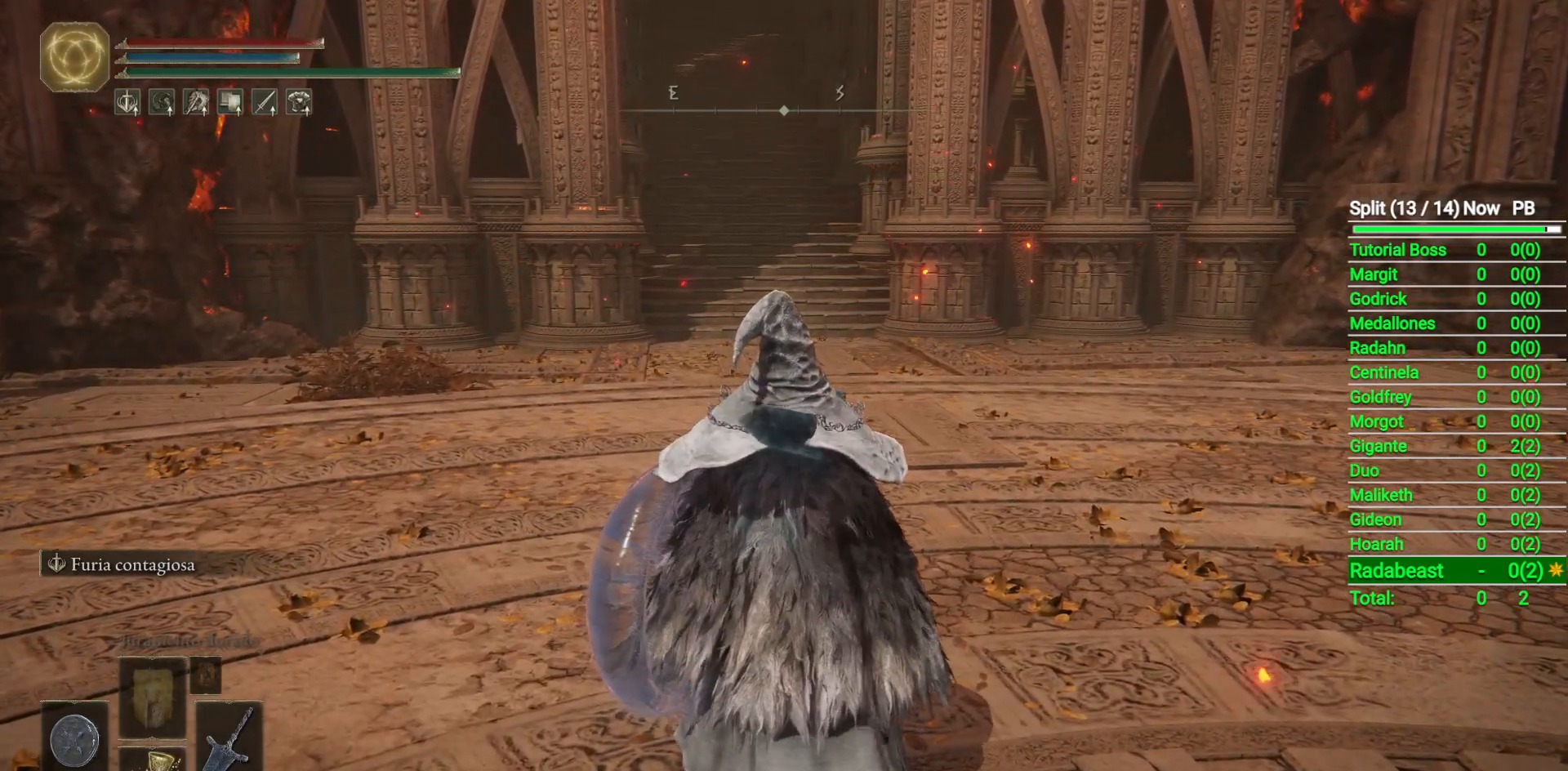
{"buttons": [], "left_stick": "center", "right_stick": "center", "events": []}
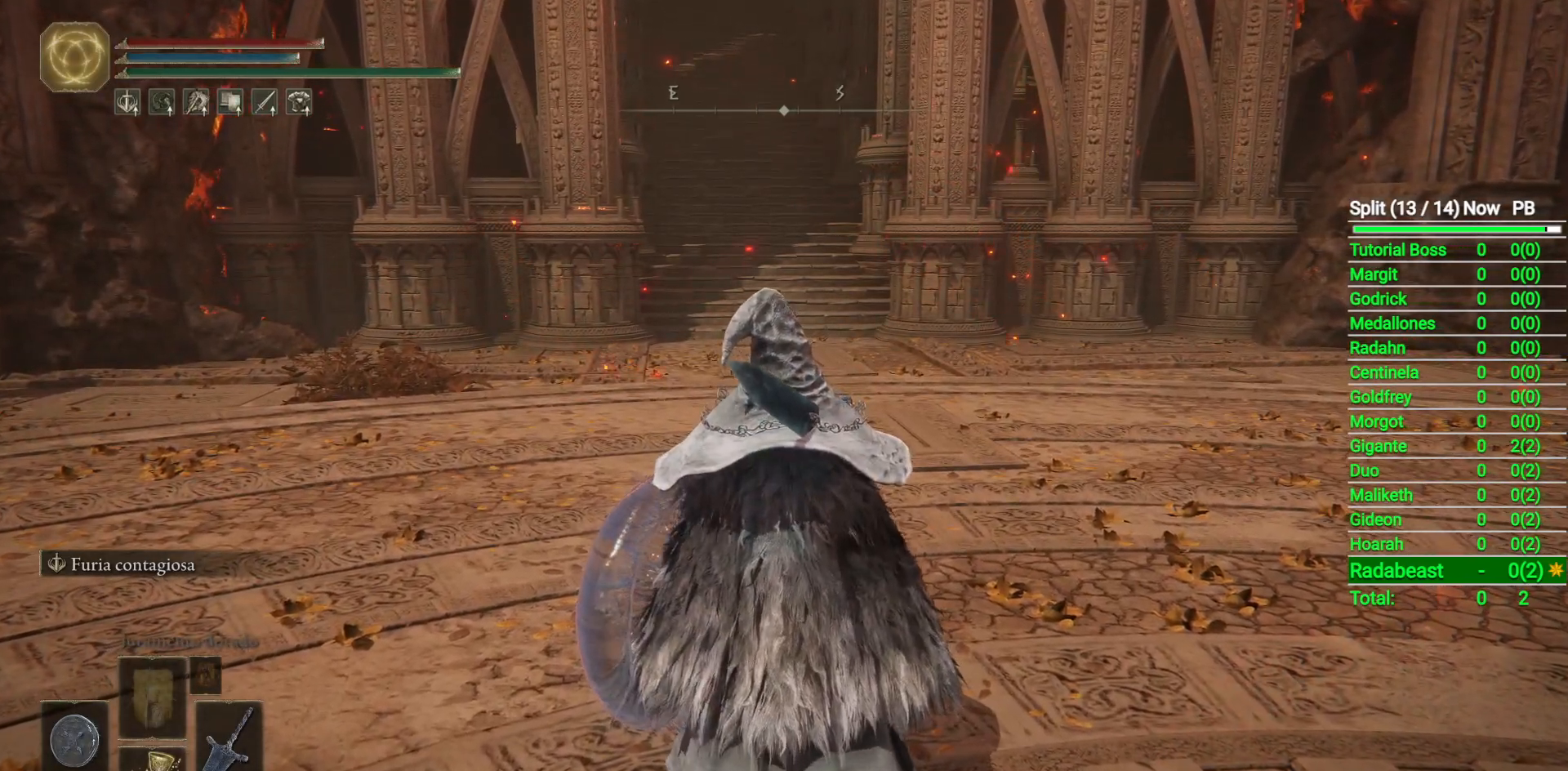
{"buttons": [], "left_stick": "center", "right_stick": "center", "events": []}
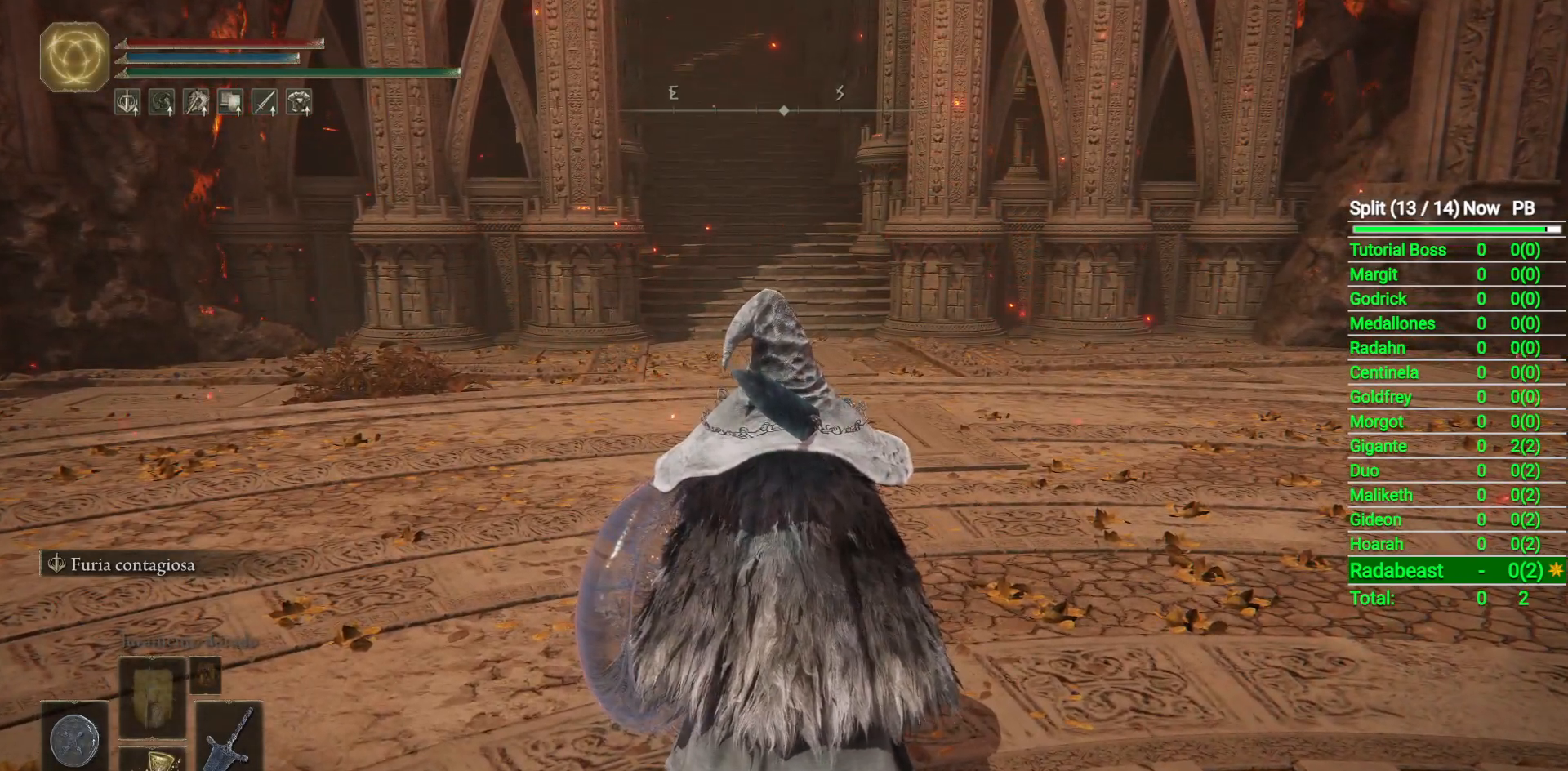
{"buttons": [], "left_stick": "center", "right_stick": "center", "events": []}
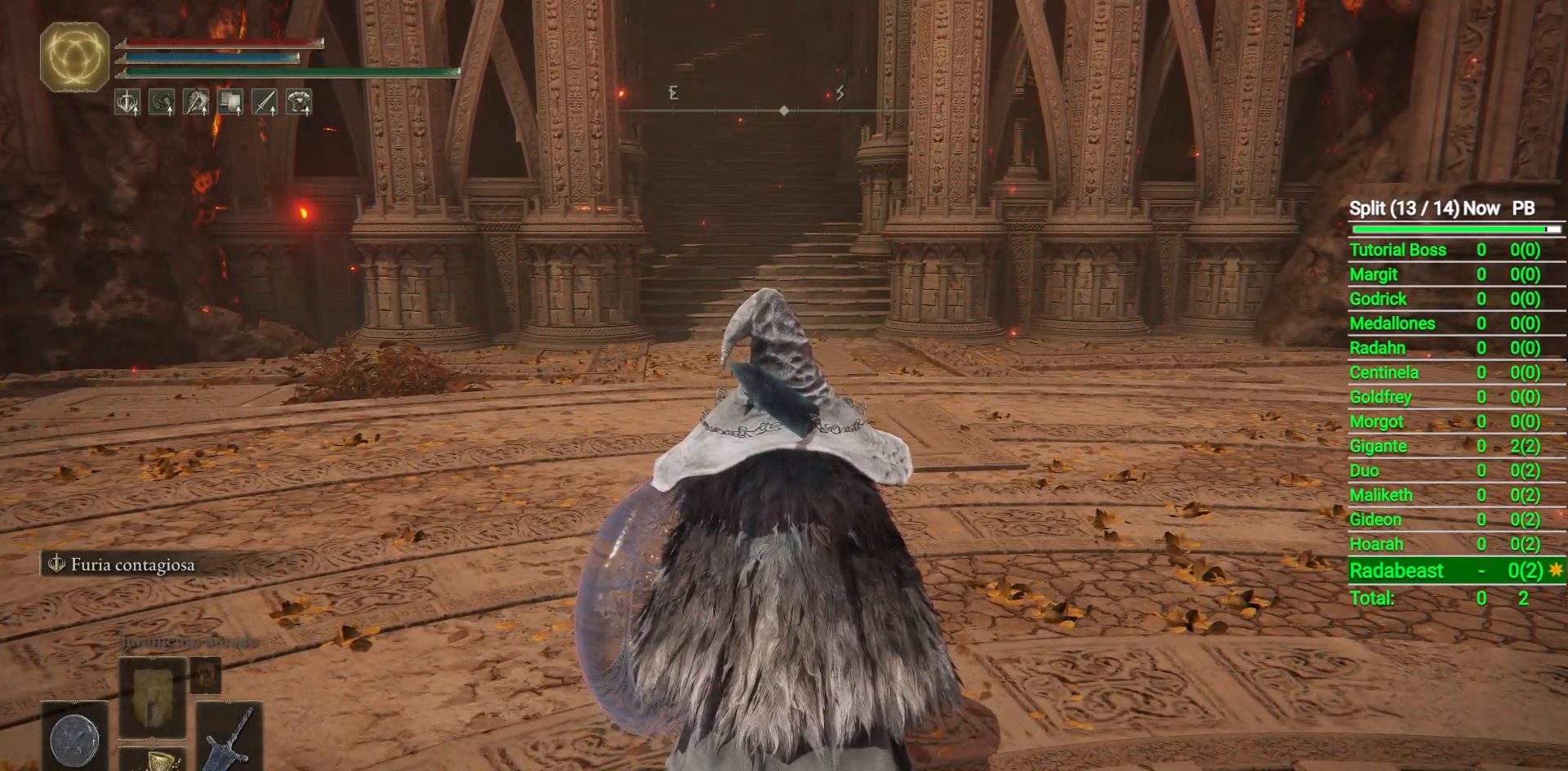
{"buttons": [], "left_stick": "center", "right_stick": "center", "events": []}
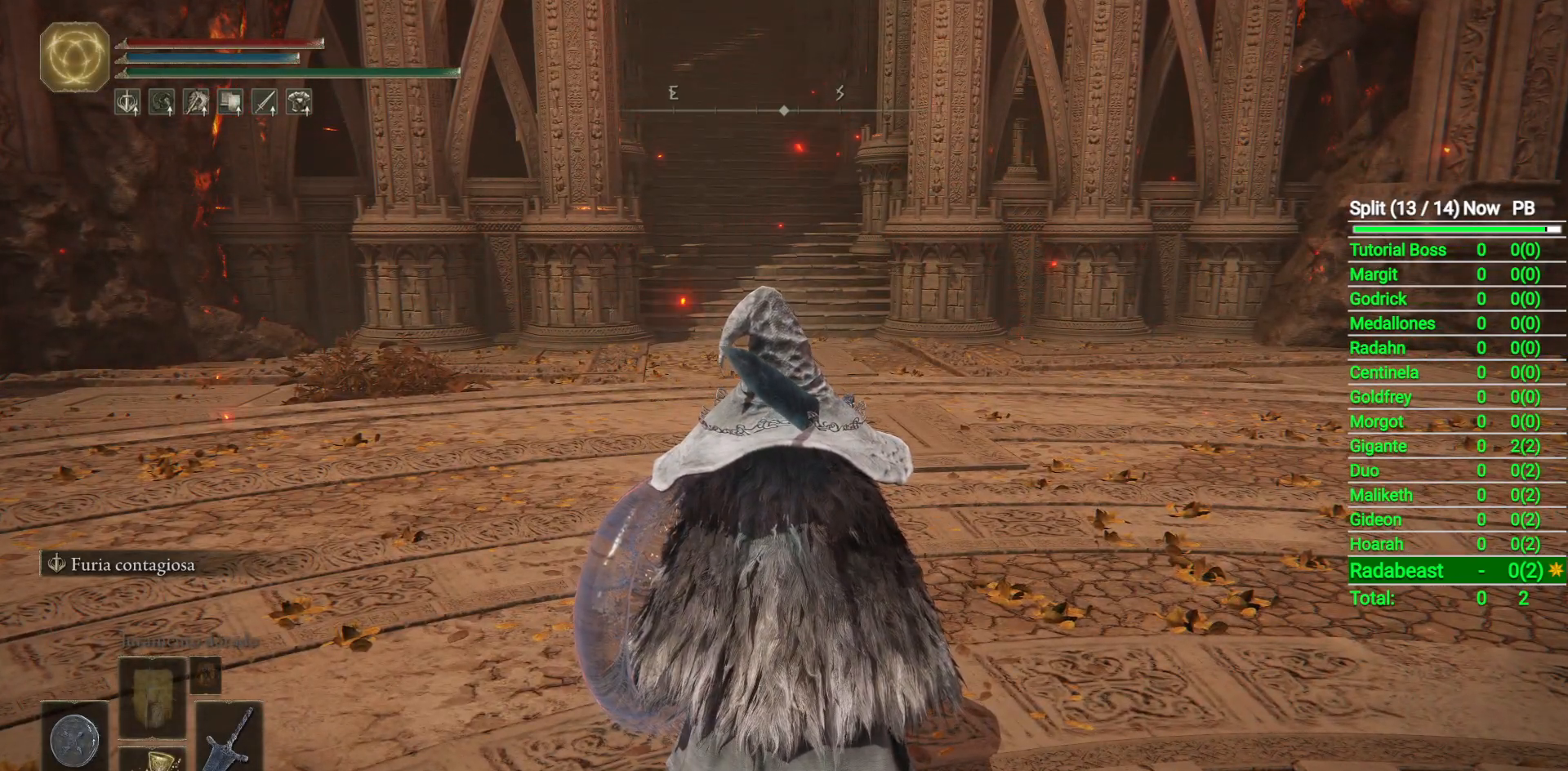
{"buttons": [], "left_stick": "center", "right_stick": "center", "events": []}
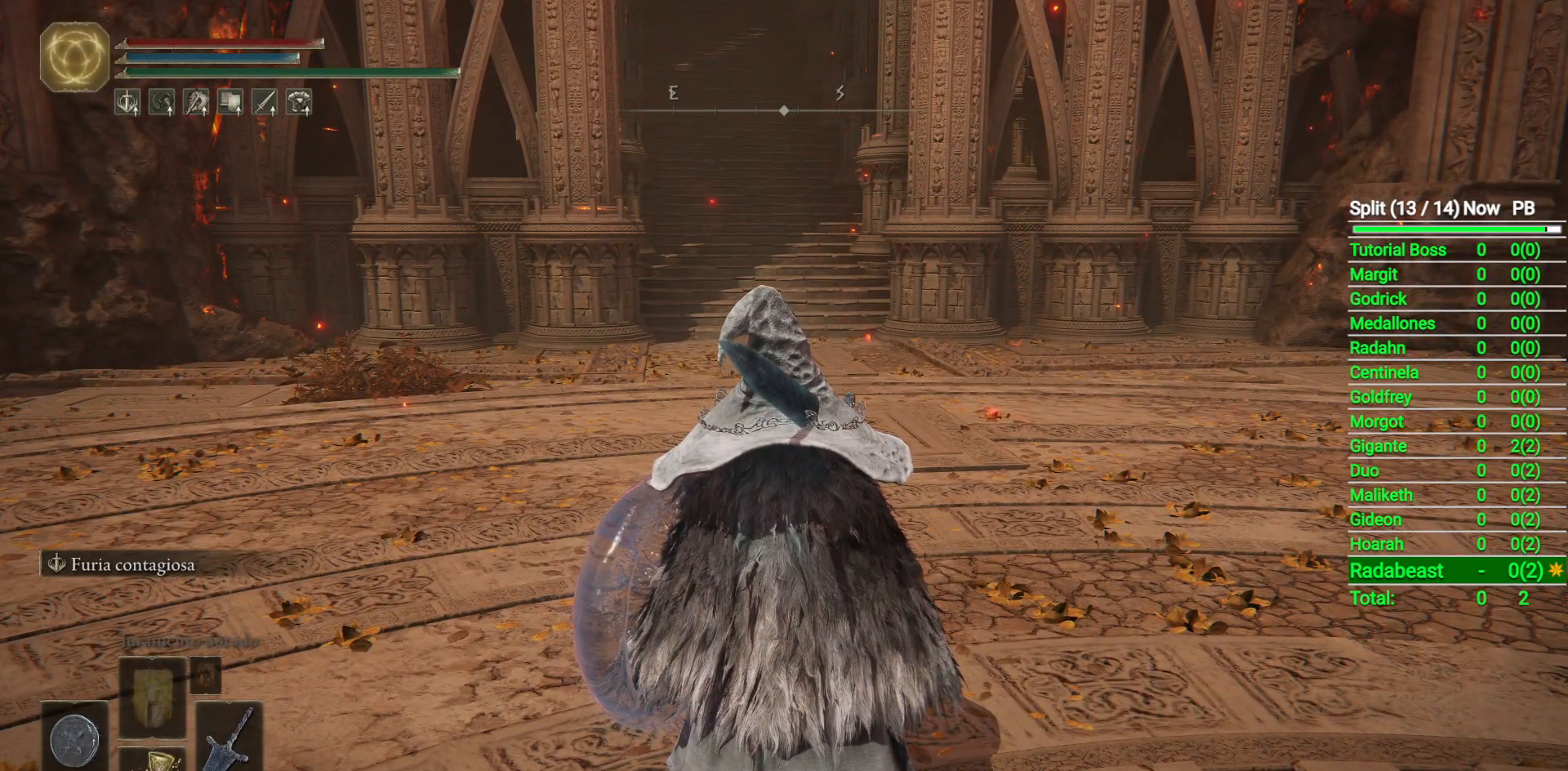
{"buttons": [], "left_stick": "center", "right_stick": "center", "events": []}
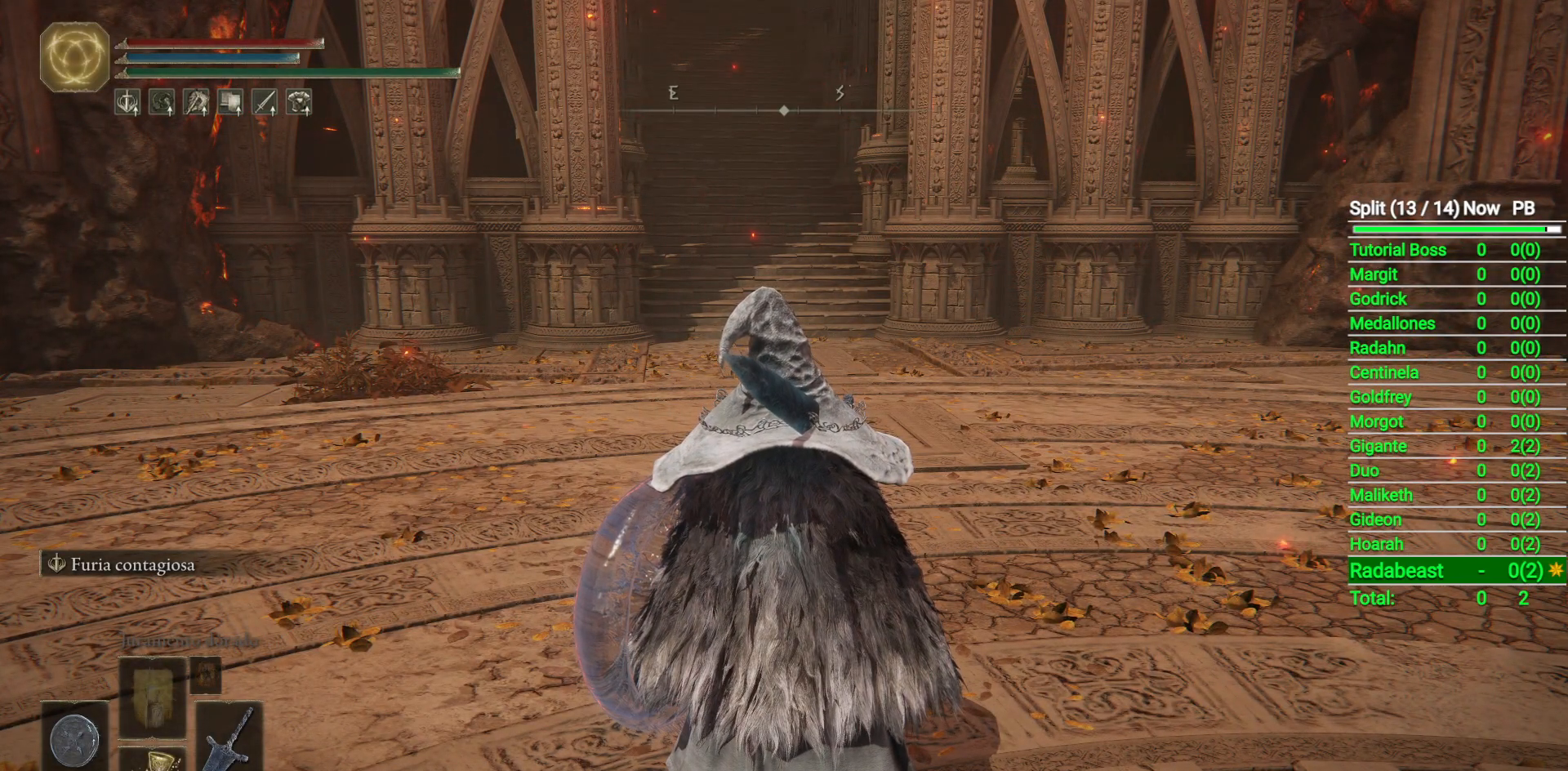
{"buttons": [], "left_stick": "center", "right_stick": "center", "events": []}
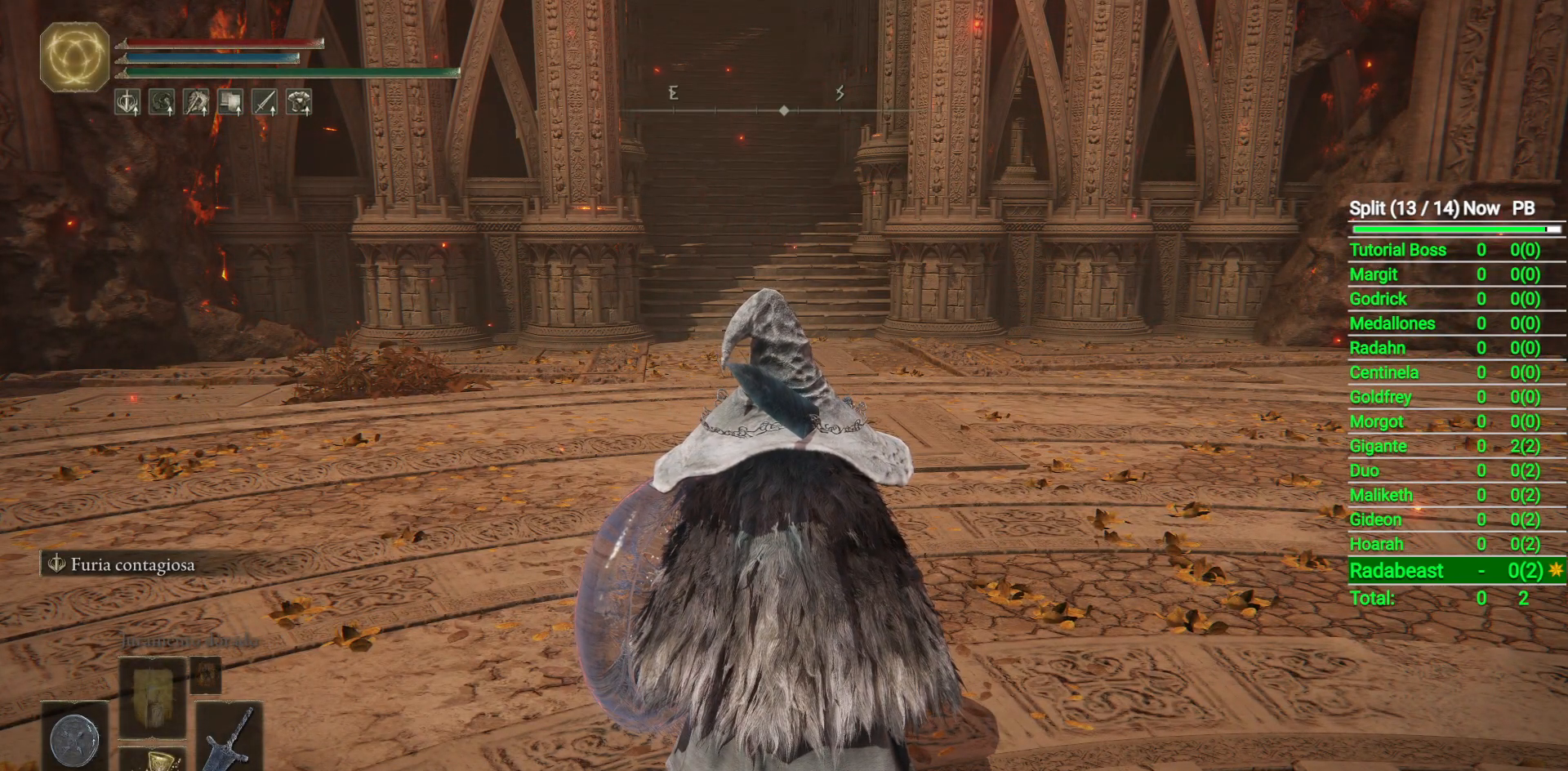
{"buttons": [], "left_stick": "right", "right_stick": "right", "events": [[83, "left_stick", "down"], [83, "right_stick", "right"], [267, "left_stick", "down-right"], [367, "left_stick", "right"]]}
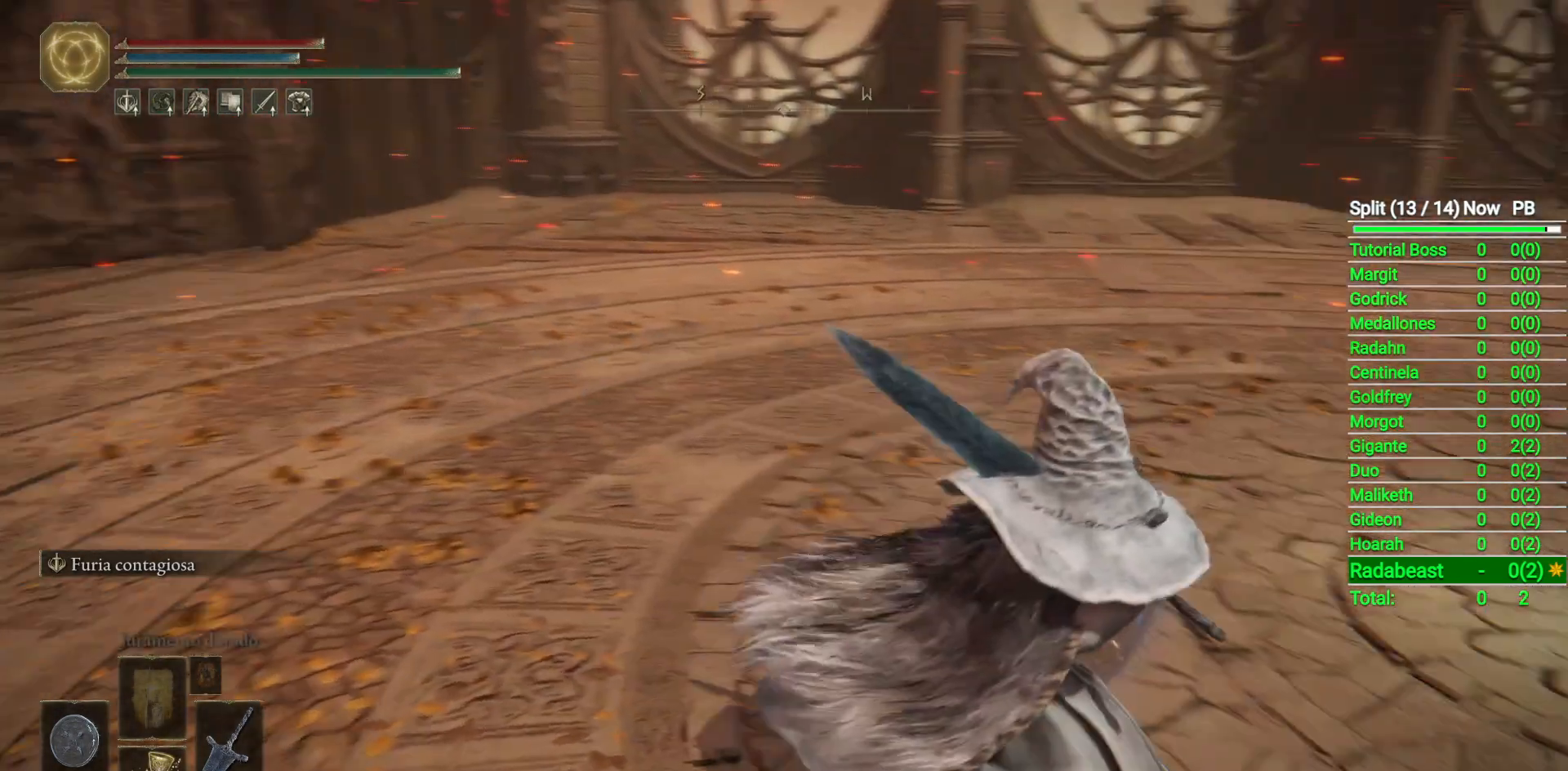
{"buttons": [], "left_stick": "up-right", "right_stick": "center"}